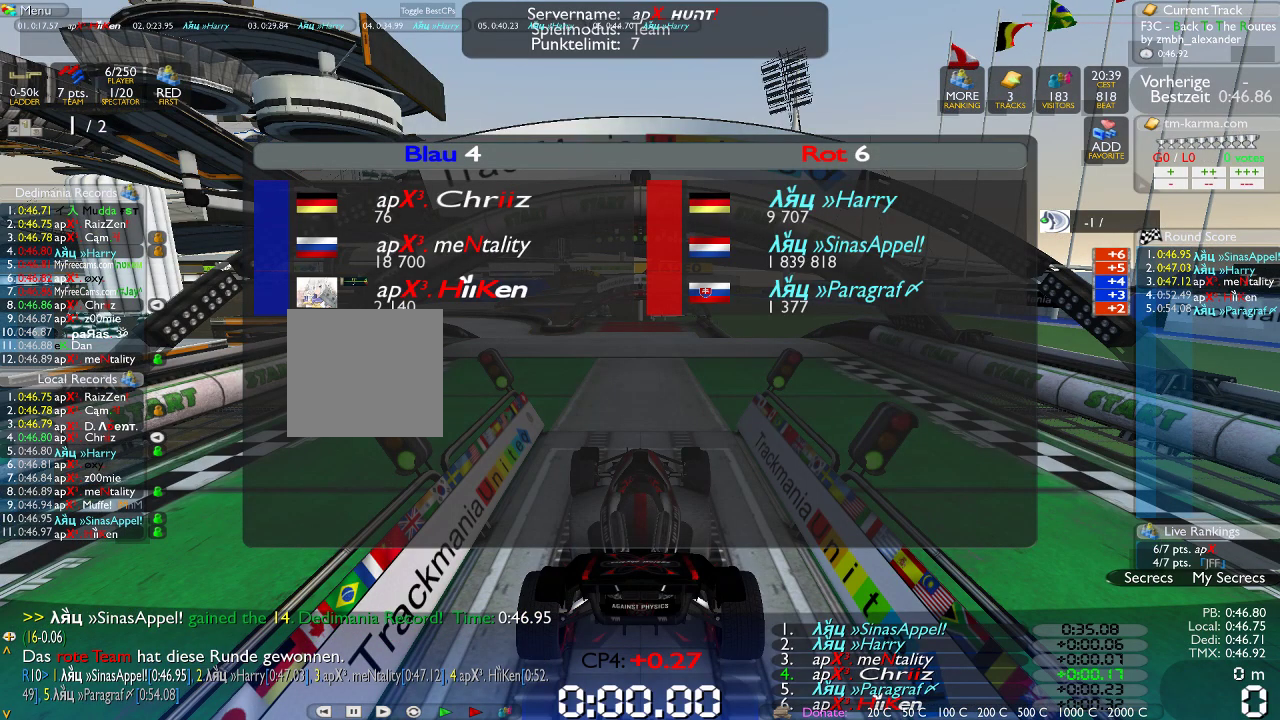
Gameplay with a controller (Xbox layout); each line is a JSON object with the inputs held at the frame after it (dt_ms = milliseconds from this image to that frame). "events" lists button and stick changes between this image and that frame as [ms after this image, input, new state], when the widget could be followed in between. Not read: B L1 L3 R1 R3.
{"dt_ms": 1000, "buttons": [], "left_stick": "center", "right_stick": "center", "events": [[150, "left_stick", "up"], [283, "left_stick", "right"], [350, "left_stick", "down"], [433, "left_stick", "left"], [483, "left_stick", "up"], [567, "left_stick", "center"]]}
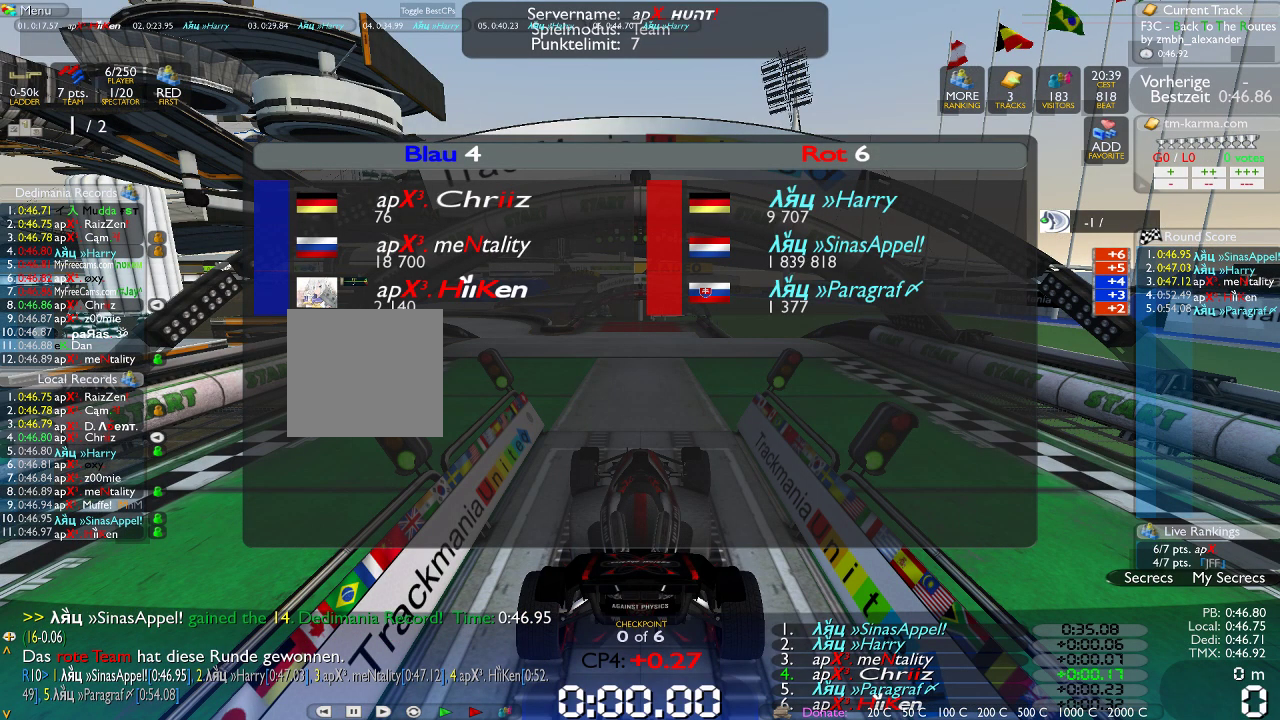
{"dt_ms": 500, "buttons": [], "left_stick": "center", "right_stick": "center", "events": []}
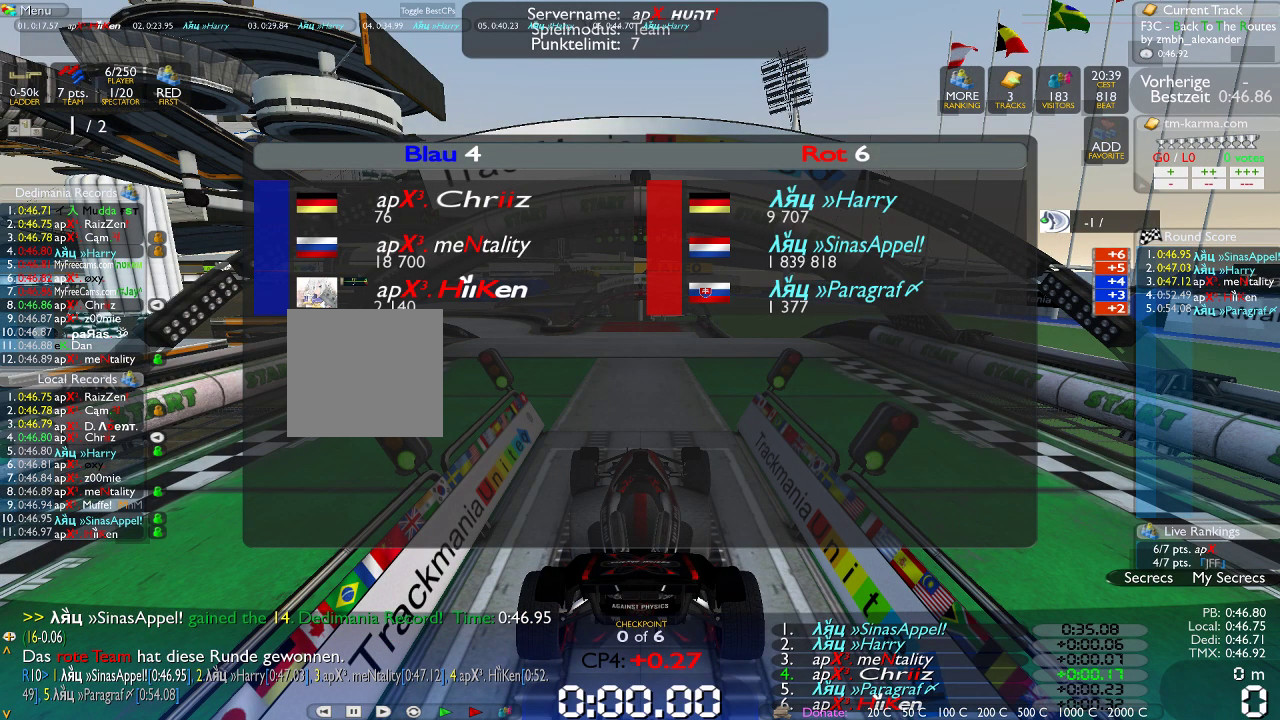
{"dt_ms": 500, "buttons": [], "left_stick": "center", "right_stick": "center", "events": []}
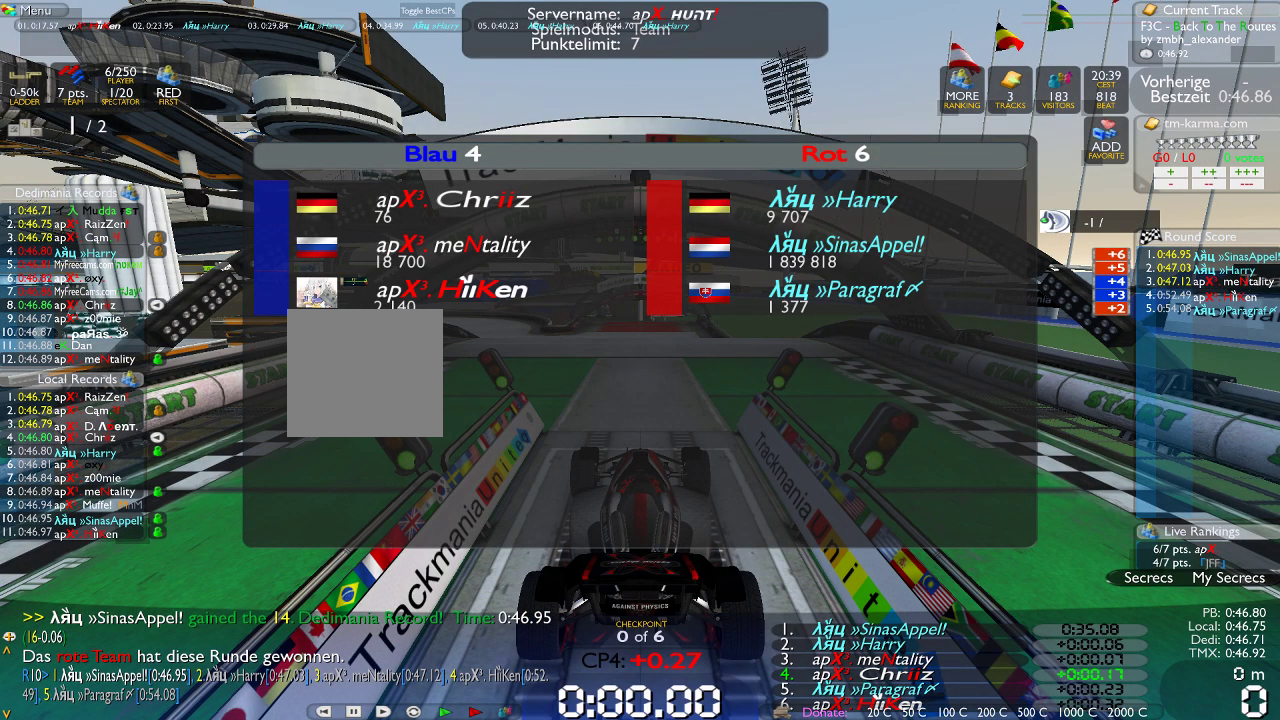
{"dt_ms": 500, "buttons": [], "left_stick": "center", "right_stick": "center", "events": []}
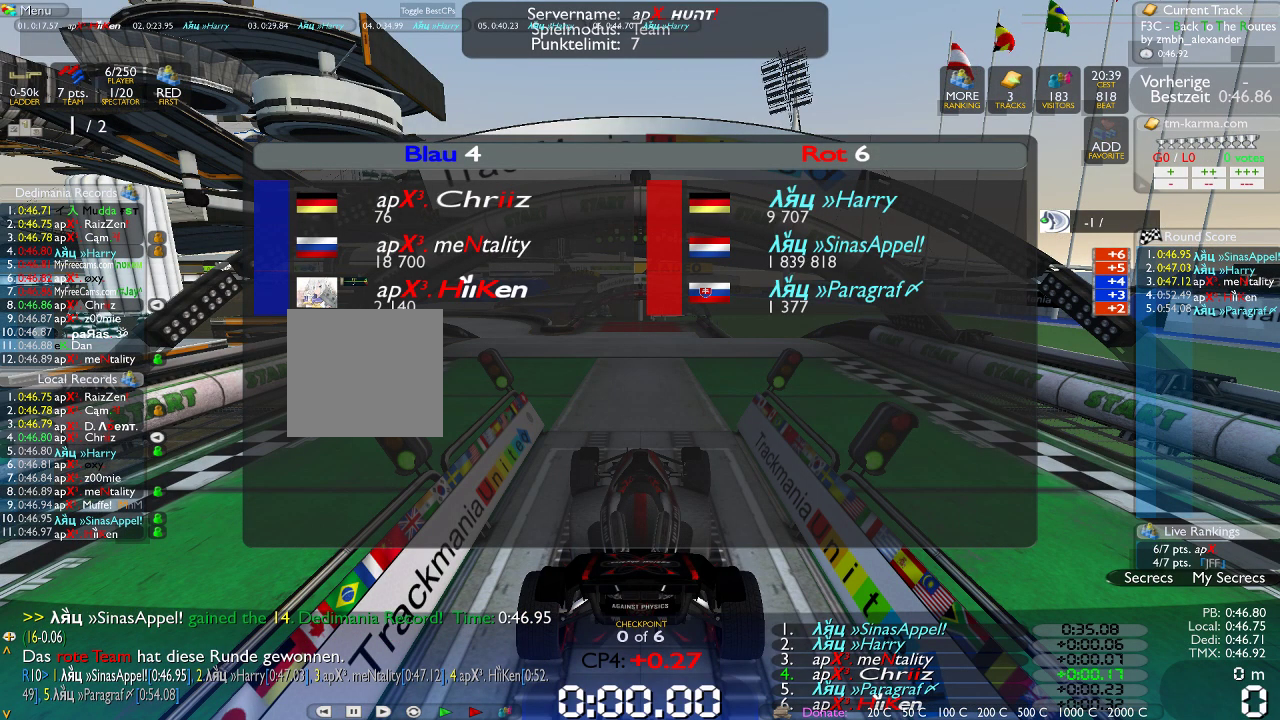
{"dt_ms": 500, "buttons": [], "left_stick": "center", "right_stick": "center", "events": []}
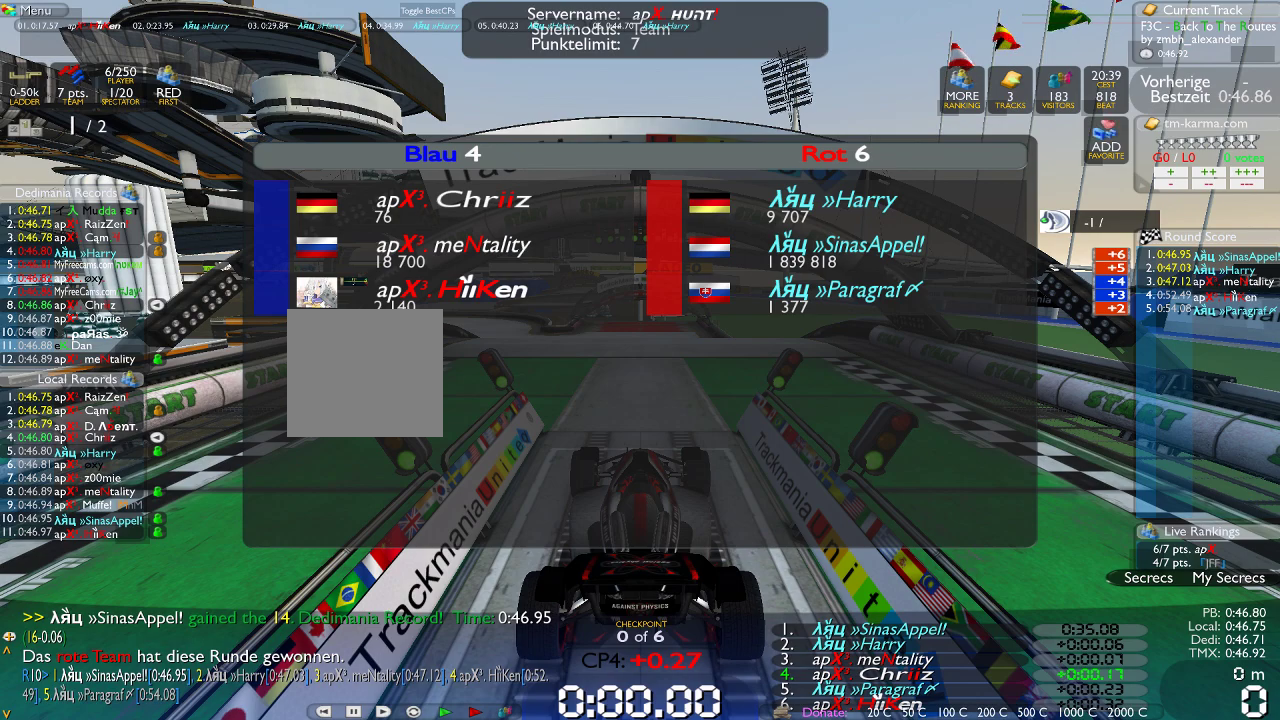
{"dt_ms": 500, "buttons": [], "left_stick": "center", "right_stick": "center", "events": []}
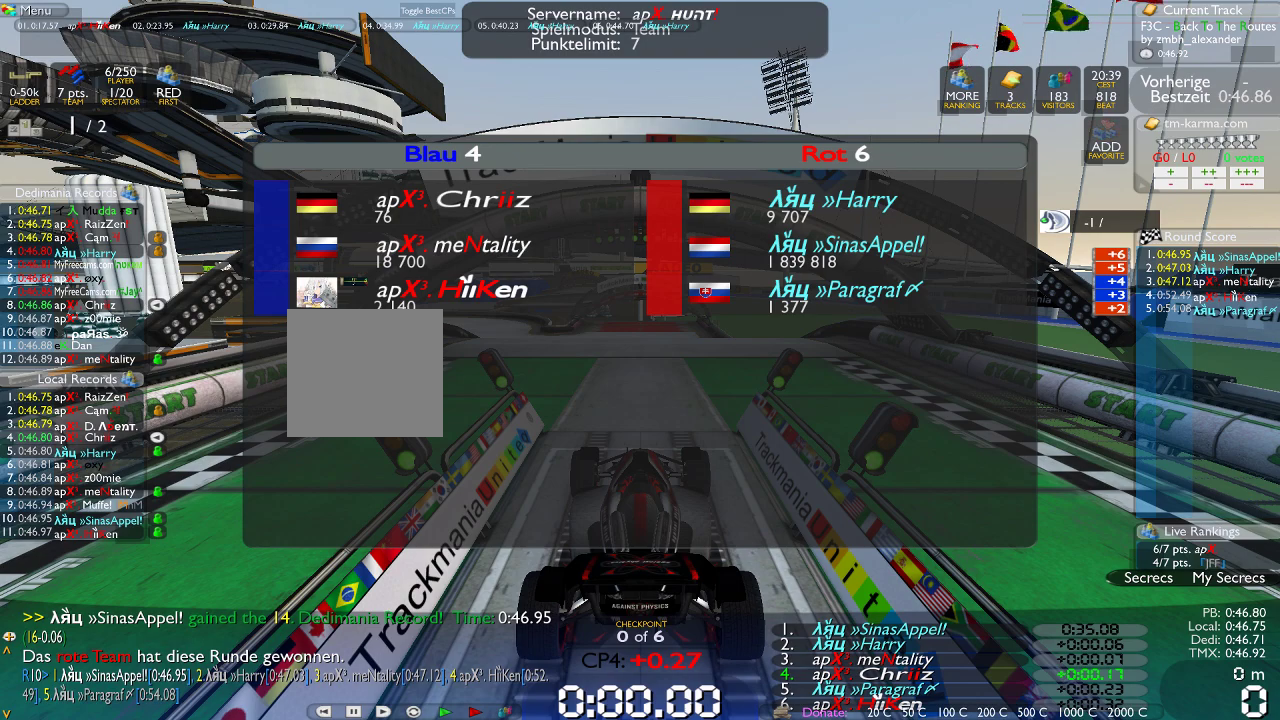
{"dt_ms": 500, "buttons": [], "left_stick": "center", "right_stick": "center", "events": []}
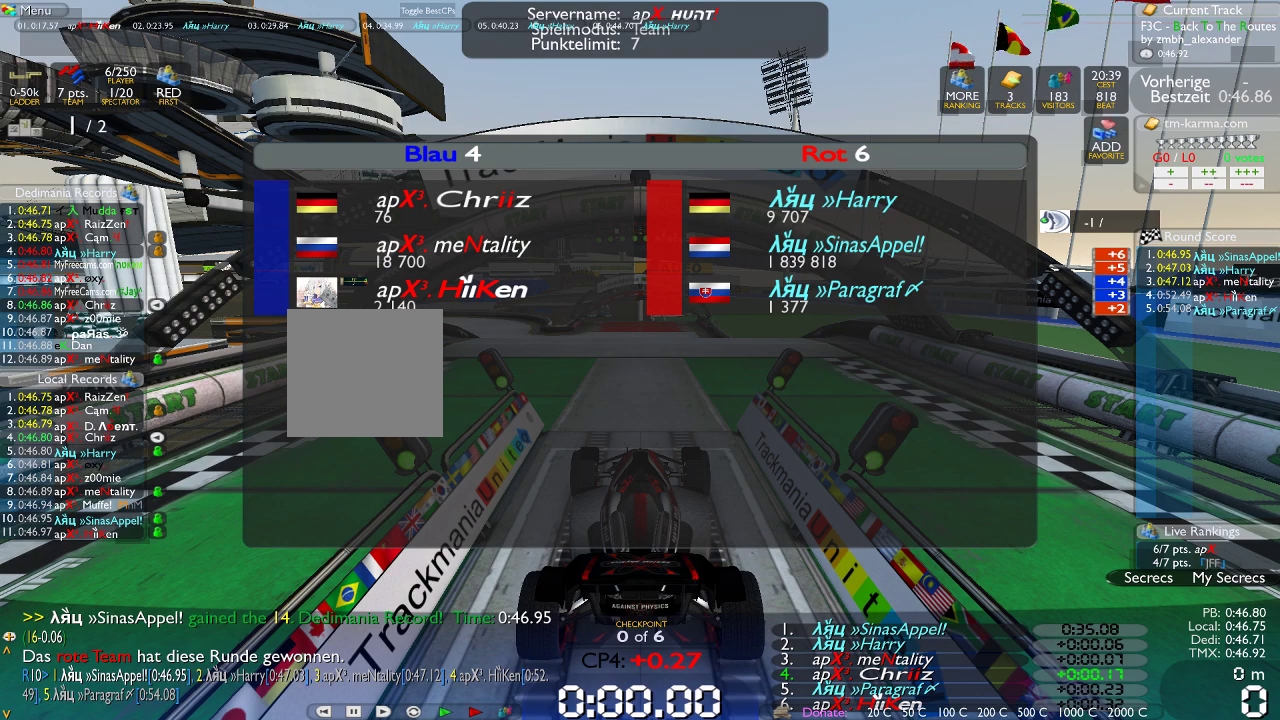
{"dt_ms": 500, "buttons": [], "left_stick": "center", "right_stick": "center", "events": []}
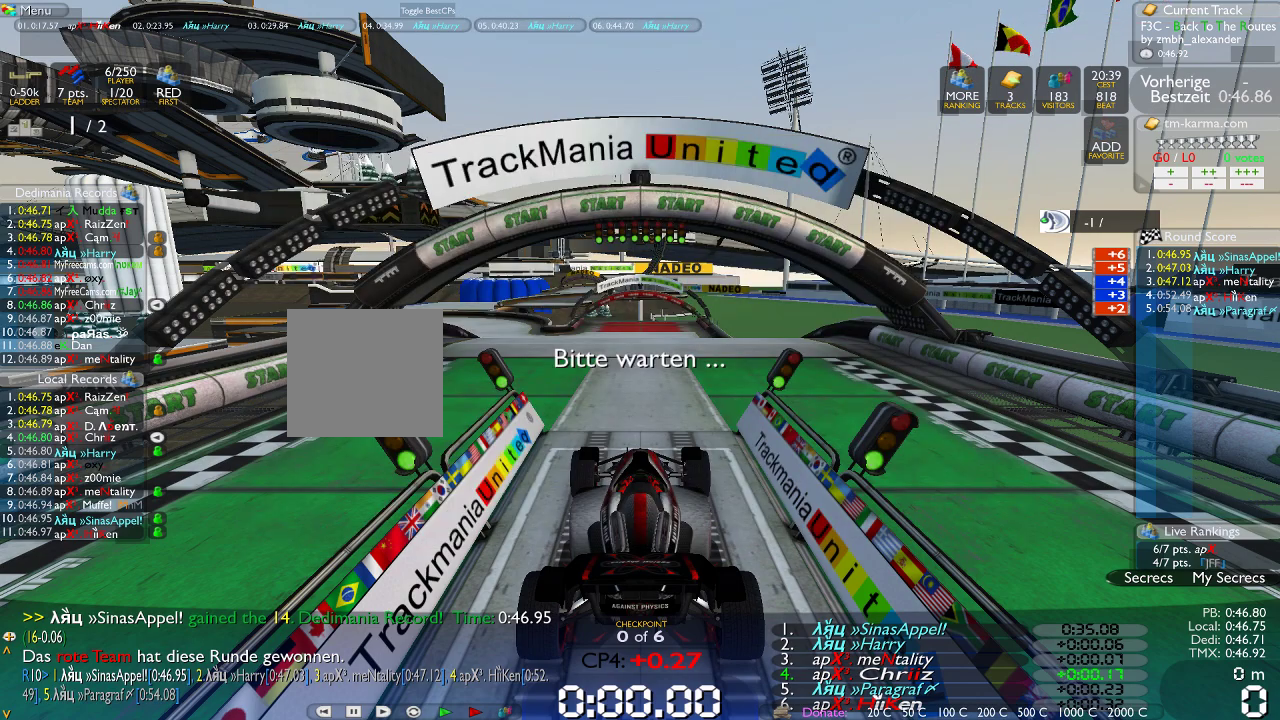
{"dt_ms": 500, "buttons": [], "left_stick": "center", "right_stick": "center", "events": []}
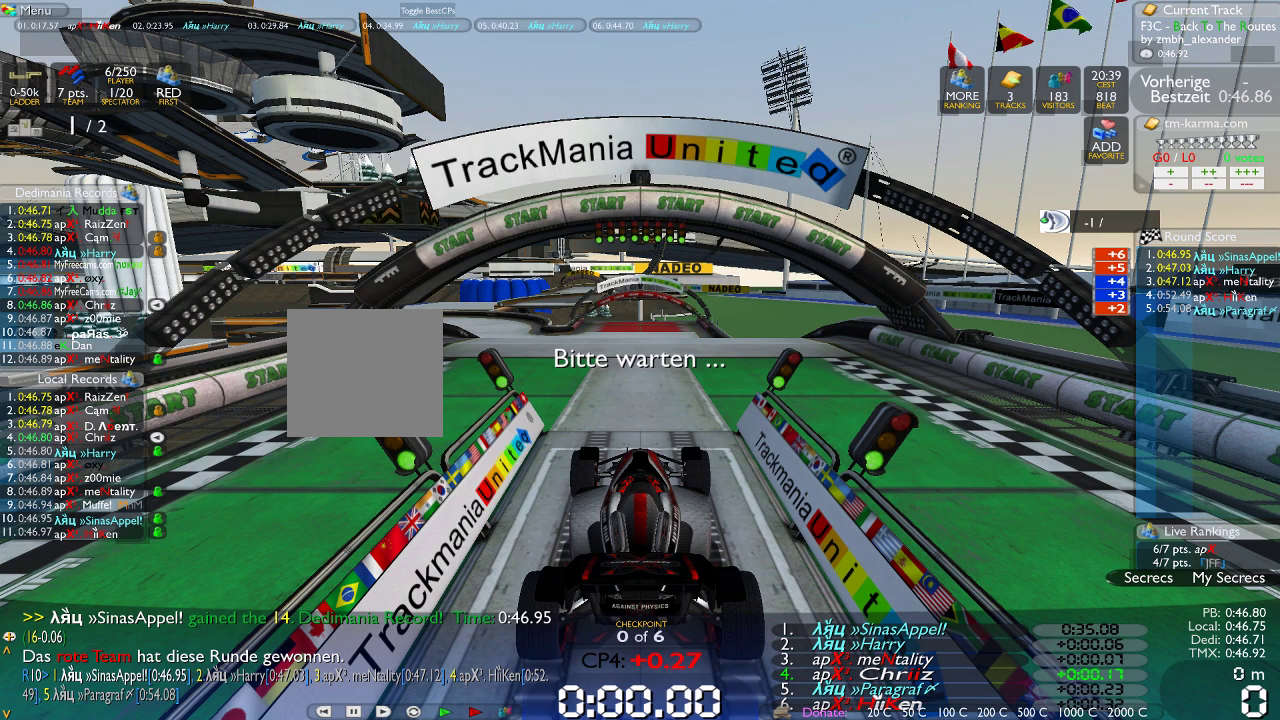
{"dt_ms": 500, "buttons": [], "left_stick": "center", "right_stick": "center", "events": [[217, "left_stick", "up-right"], [317, "left_stick", "right"], [450, "left_stick", "center"]]}
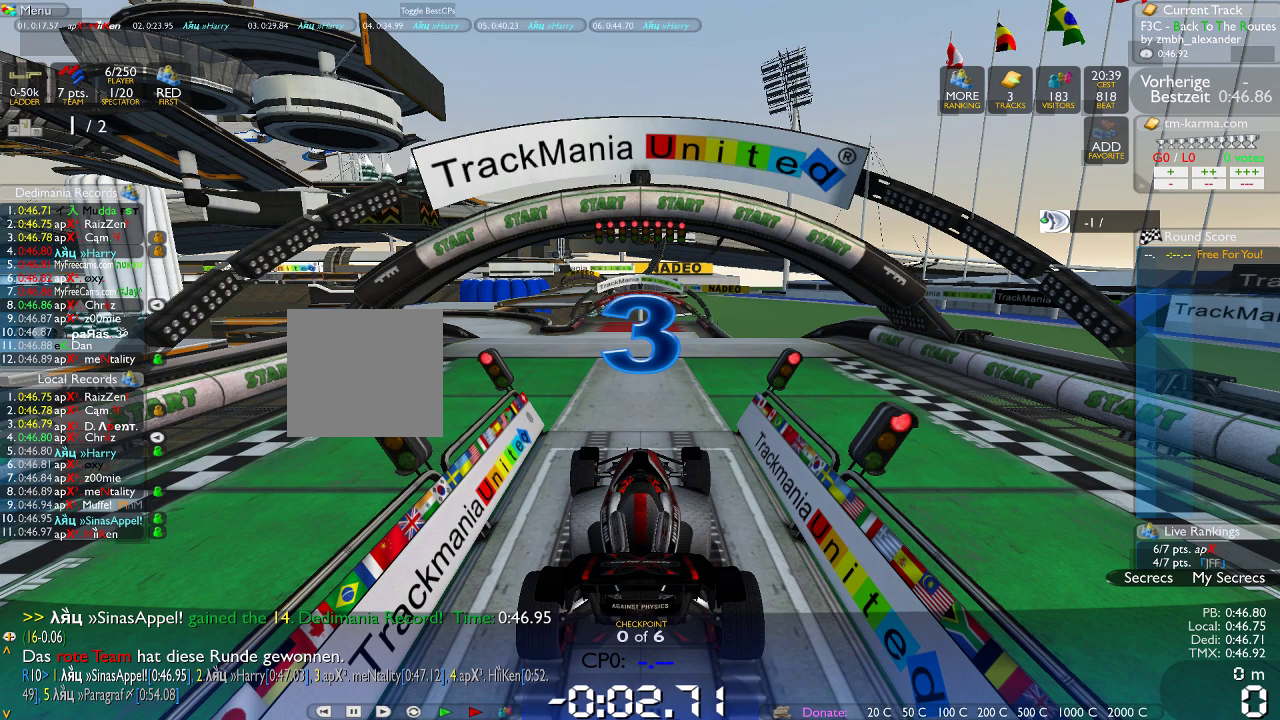
{"dt_ms": 500, "buttons": [], "left_stick": "center", "right_stick": "center", "events": []}
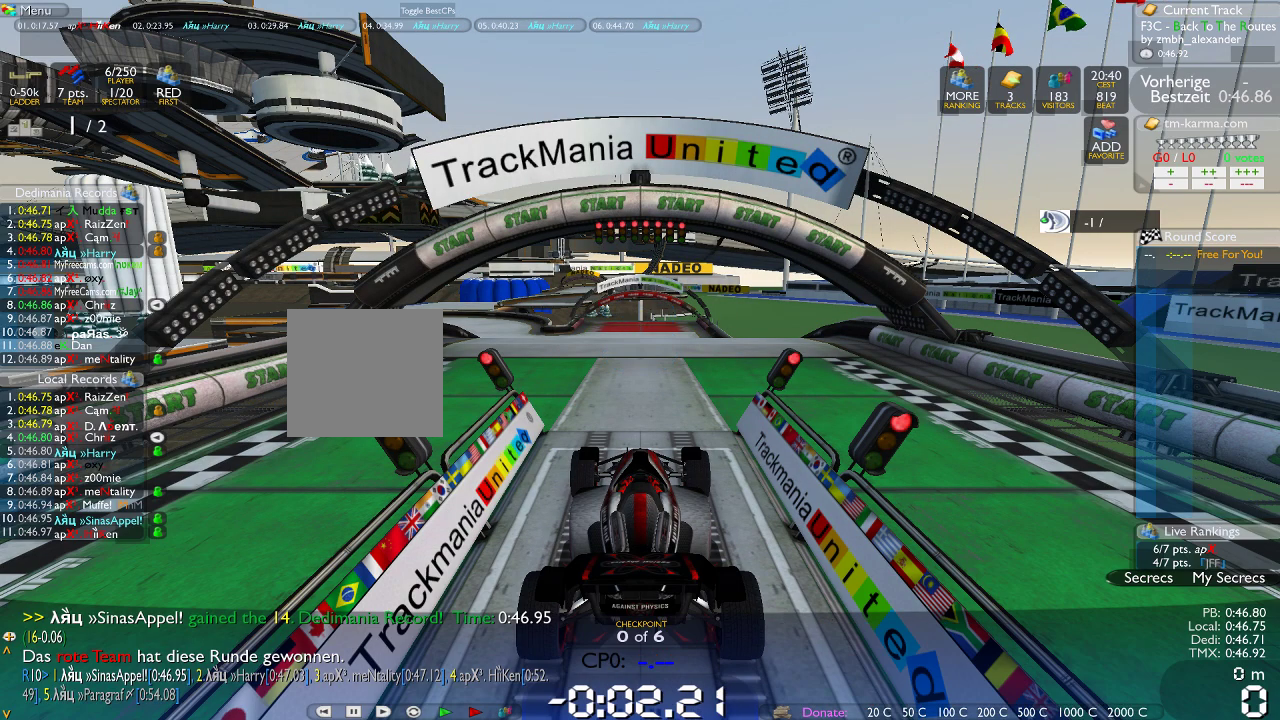
{"dt_ms": 500, "buttons": [], "left_stick": "center", "right_stick": "center", "events": []}
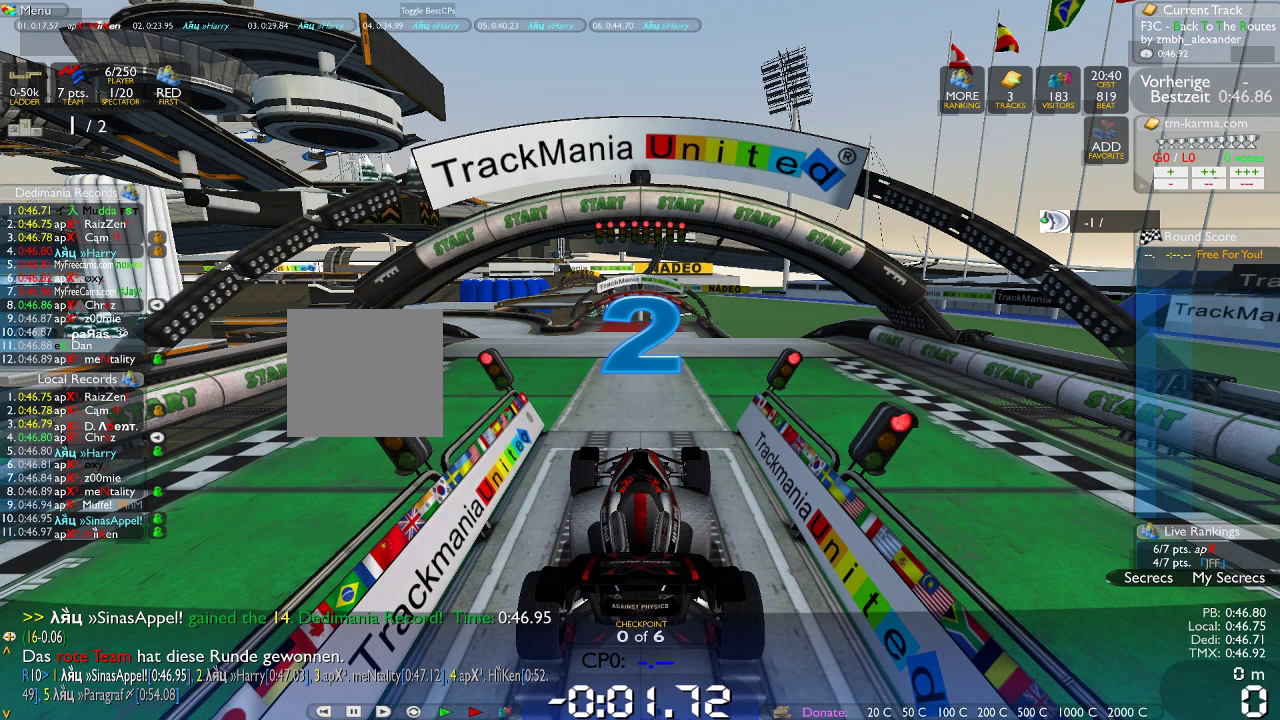
{"dt_ms": 500, "buttons": [], "left_stick": "center", "right_stick": "center", "events": []}
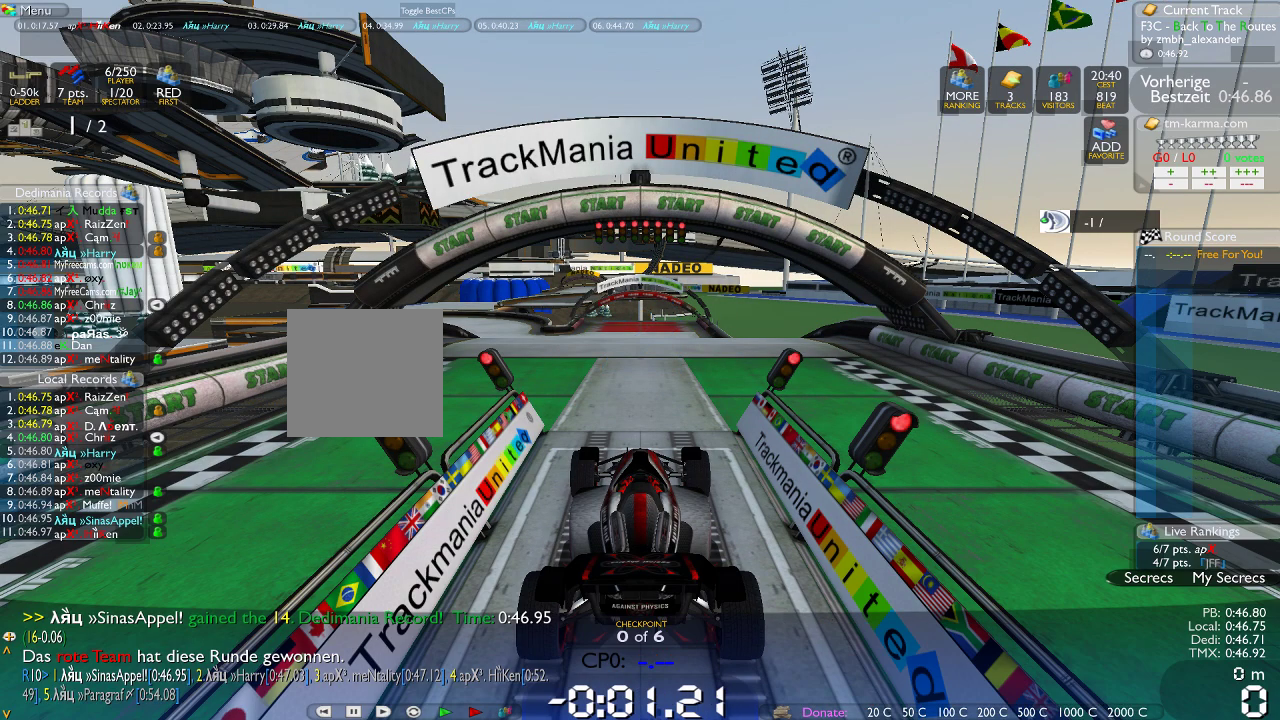
{"dt_ms": 500, "buttons": [], "left_stick": "center", "right_stick": "center", "events": []}
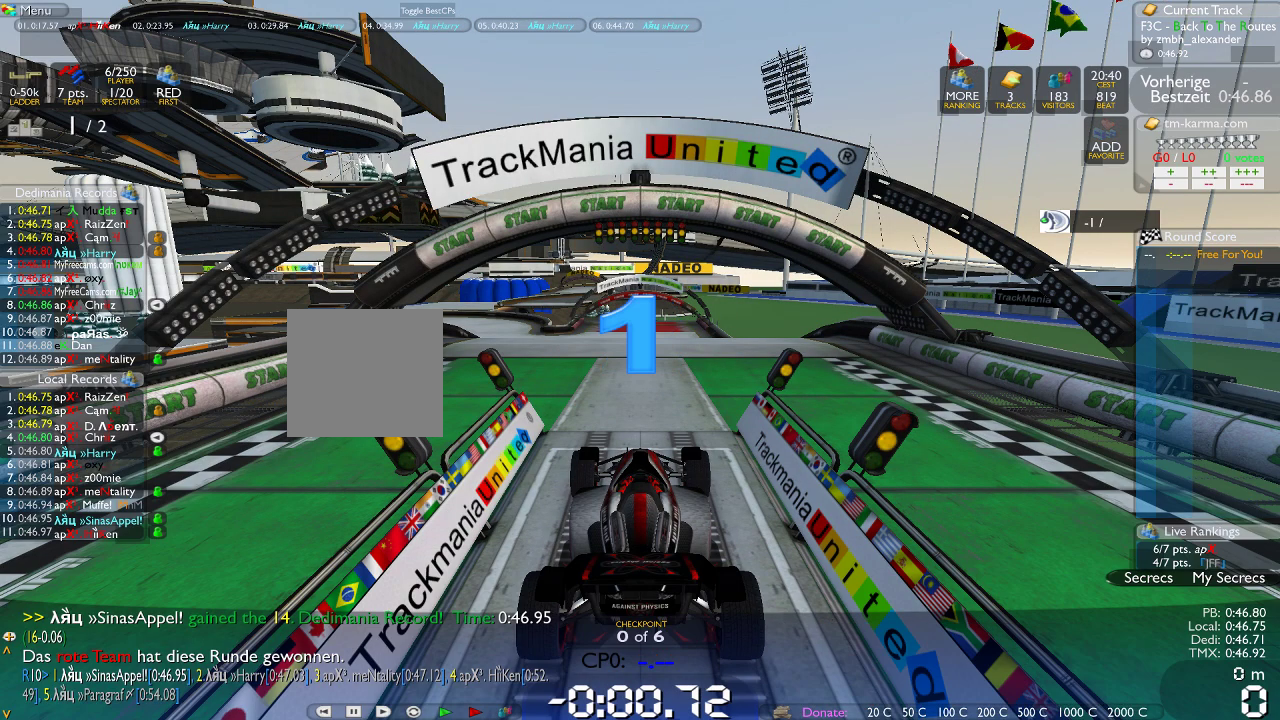
{"dt_ms": 500, "buttons": [], "left_stick": "center", "right_stick": "center", "events": []}
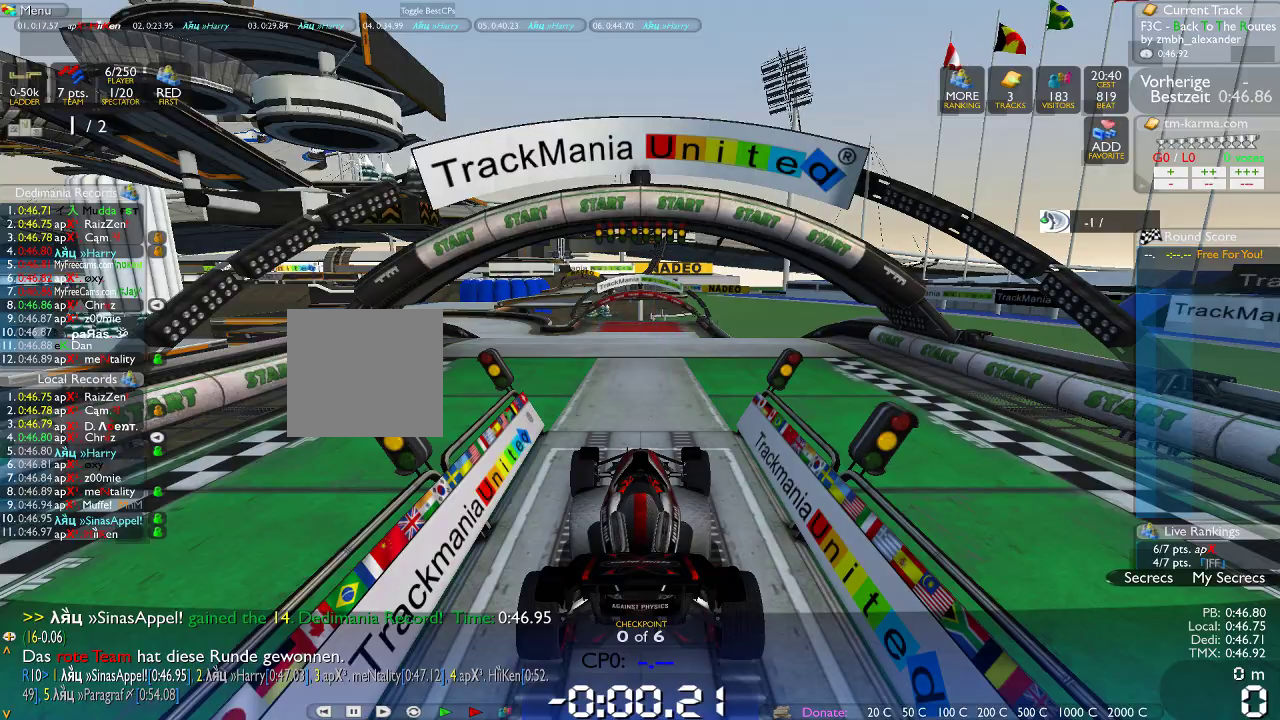
{"dt_ms": 1000, "buttons": [], "left_stick": "center", "right_stick": "center", "events": []}
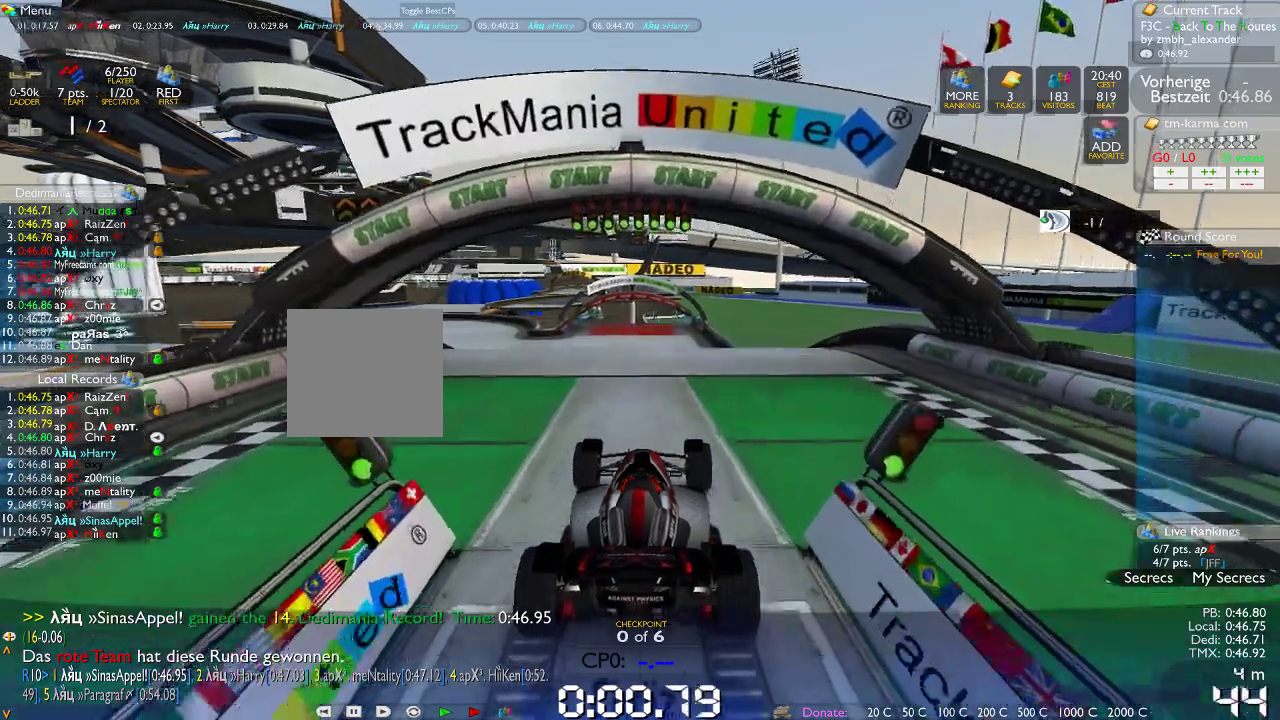
{"dt_ms": 500, "buttons": [], "left_stick": "center", "right_stick": "center", "events": []}
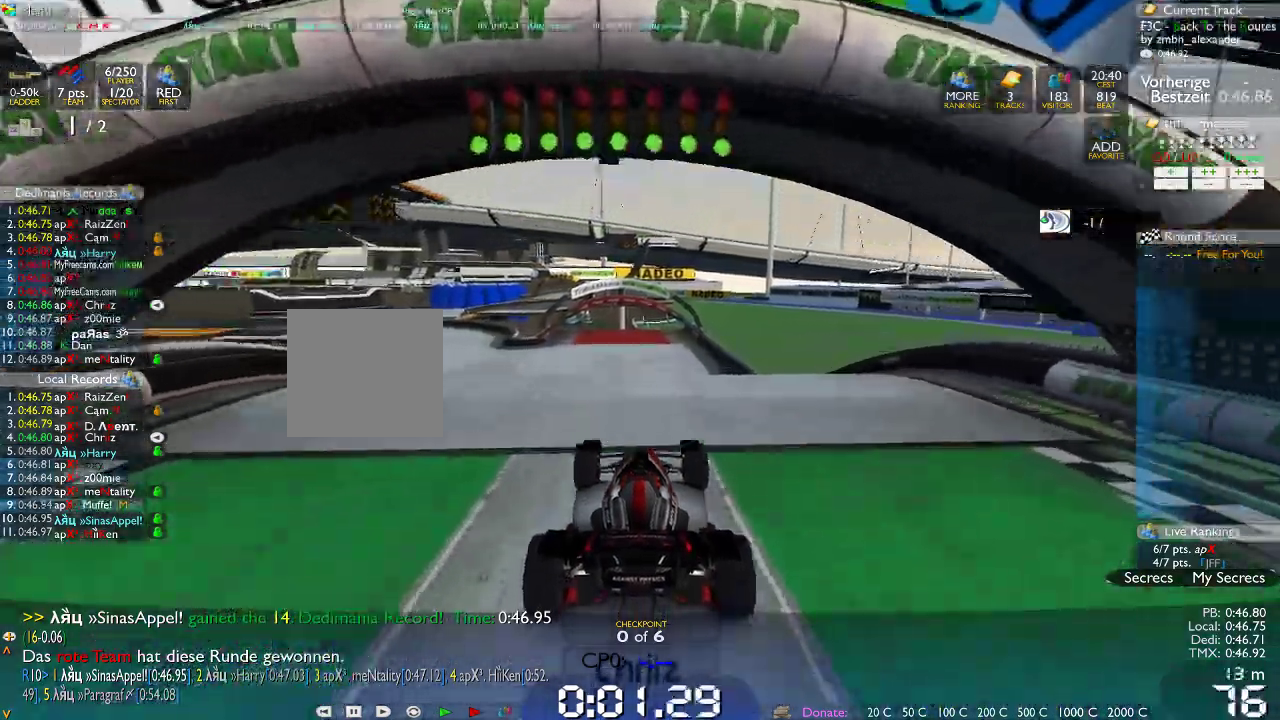
{"dt_ms": 500, "buttons": [], "left_stick": "right", "right_stick": "center", "events": [[67, "left_stick", "left"], [367, "left_stick", "center"], [417, "left_stick", "right"]]}
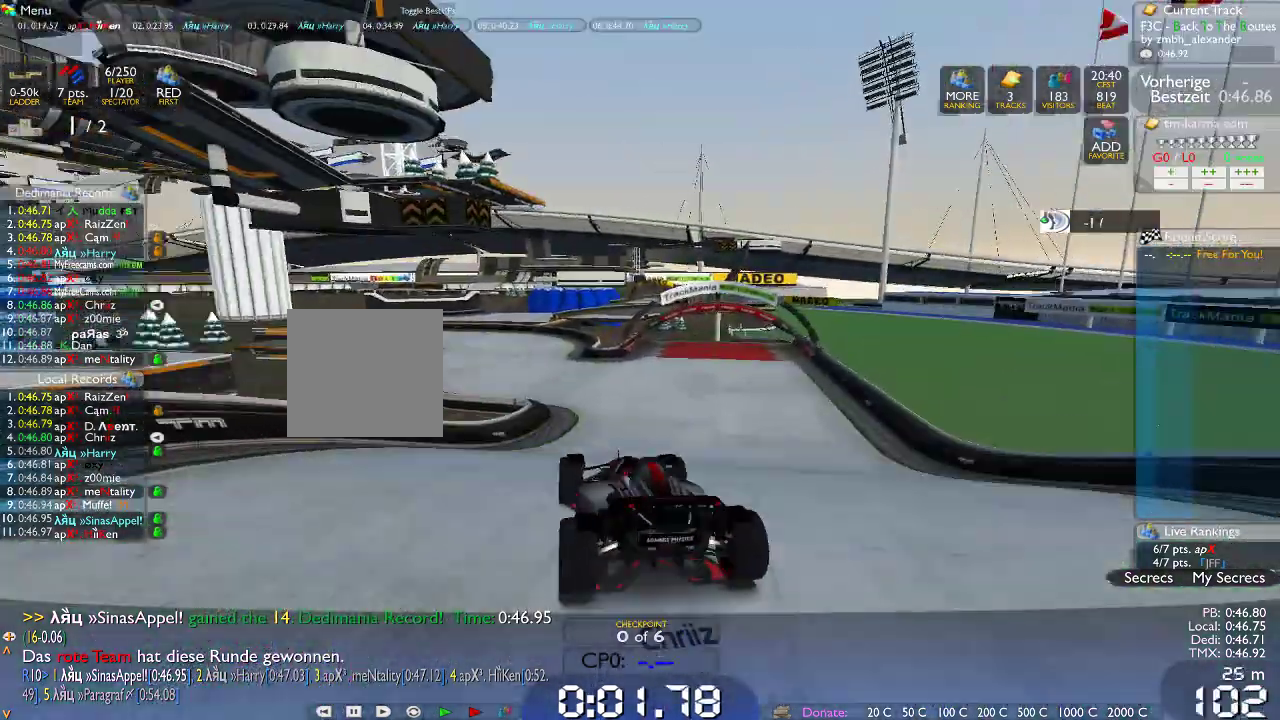
{"dt_ms": 500, "buttons": [], "left_stick": "center", "right_stick": "center", "events": [[117, "left_stick", "center"]]}
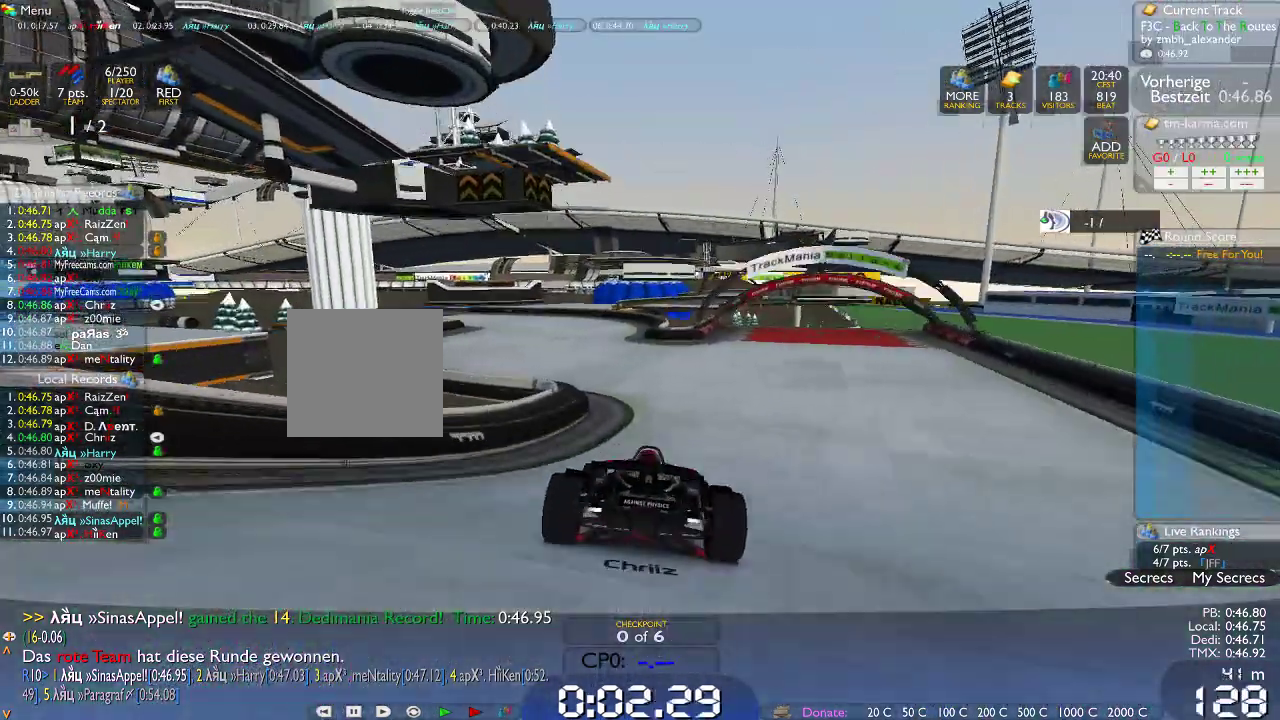
{"dt_ms": 500, "buttons": [], "left_stick": "left", "right_stick": "center", "events": [[117, "left_stick", "left"]]}
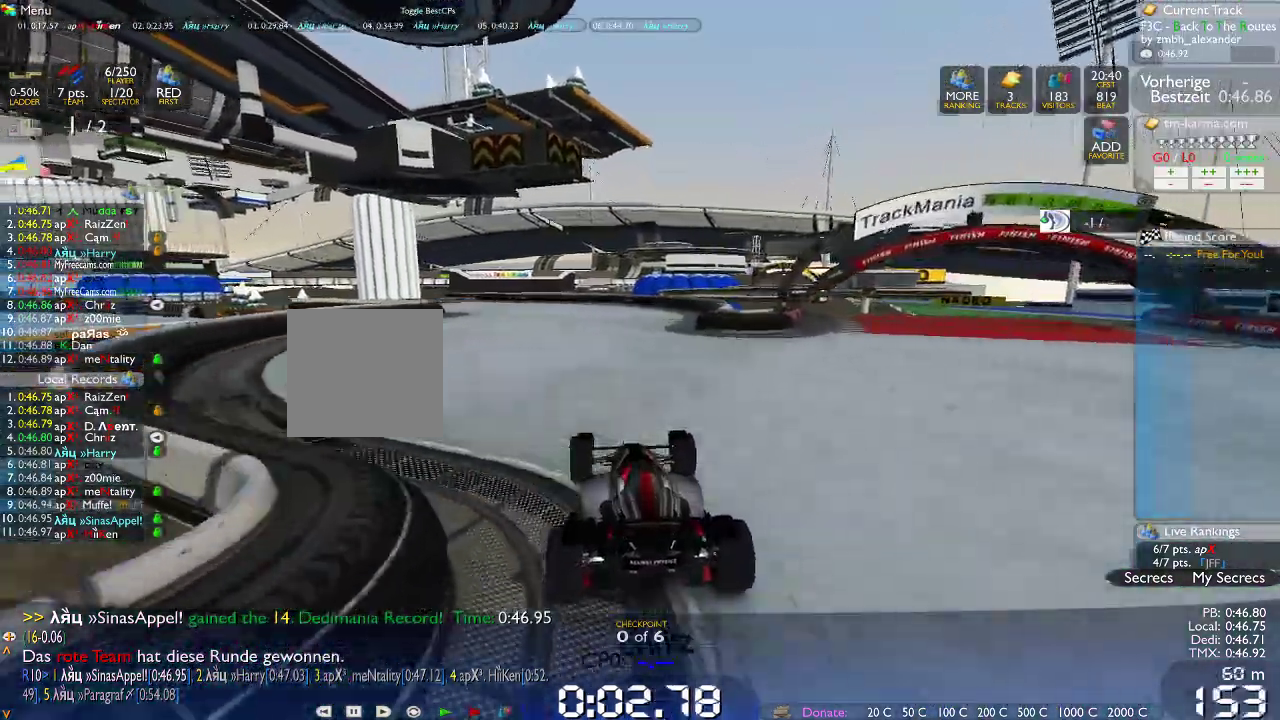
{"dt_ms": 500, "buttons": [], "left_stick": "left", "right_stick": "center", "events": []}
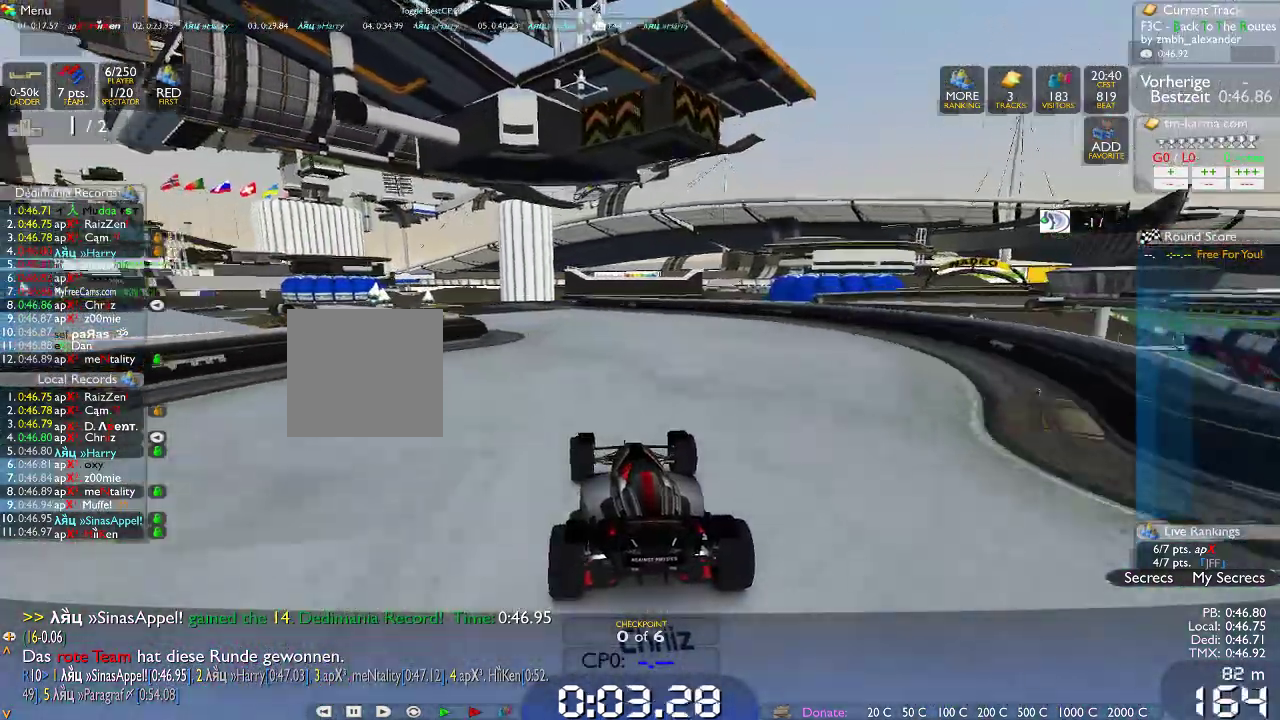
{"dt_ms": 500, "buttons": [], "left_stick": "left", "right_stick": "center", "events": []}
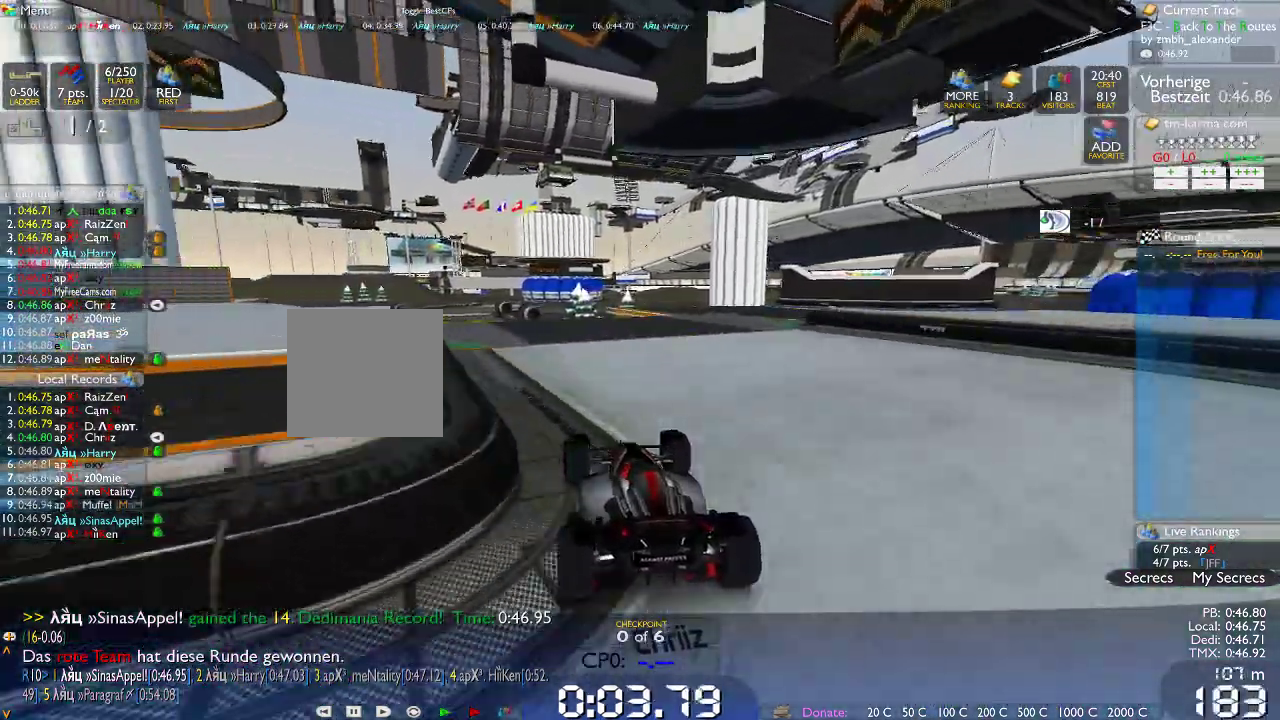
{"dt_ms": 500, "buttons": [], "left_stick": "center", "right_stick": "center", "events": [[483, "left_stick", "center"]]}